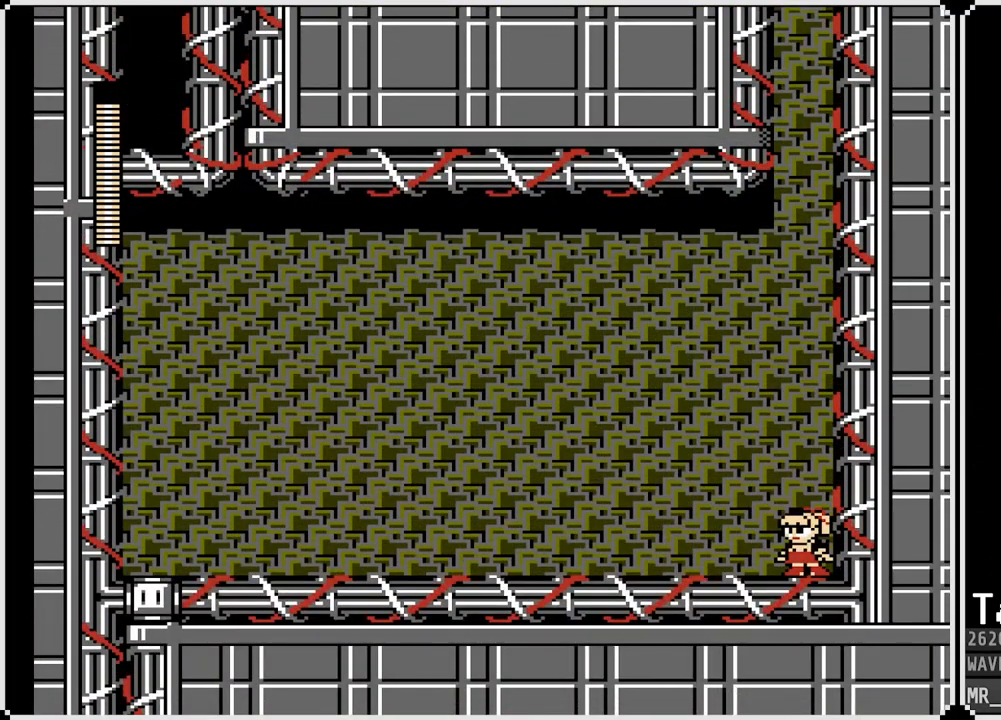
Gameplay with a controller (PlayStation layout); each line is a JSON object with the inputs held at the frame after it. "events" lists button and stick changes between this image and that frame as [ms after this image, input, new state], when the widget could be followed in between.
{"buttons": [], "left_stick": "center", "right_stick": "center", "events": []}
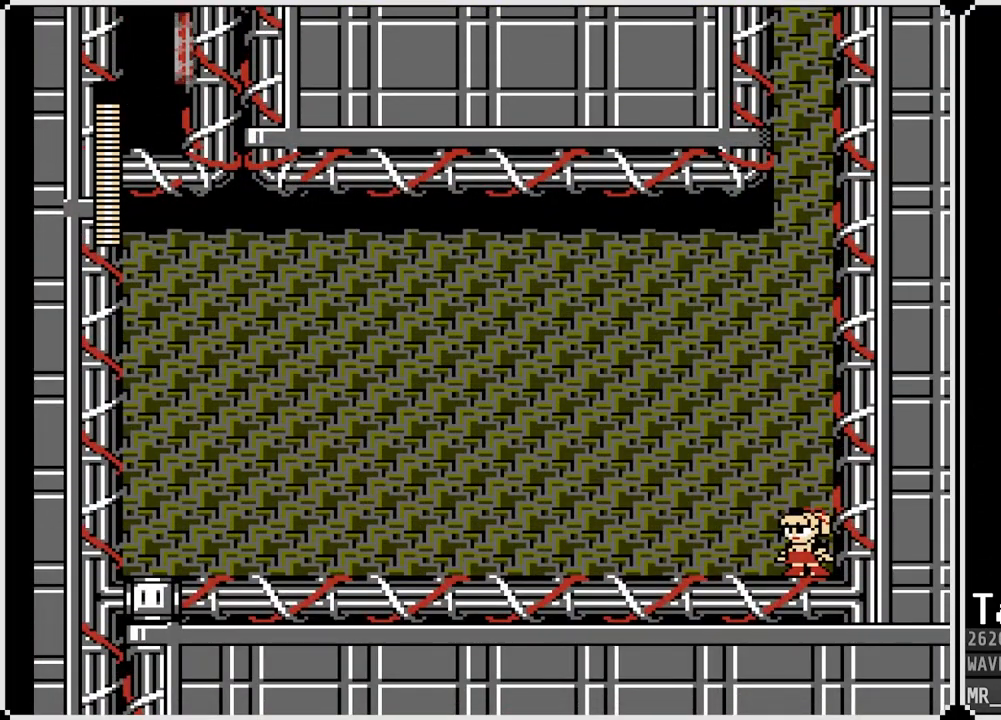
{"buttons": [], "left_stick": "center", "right_stick": "center", "events": [[150, "SQUARE", "down"], [250, "SQUARE", "up"], [317, "SQUARE", "down"], [383, "SQUARE", "up"], [433, "SQUARE", "down"], [500, "SQUARE", "up"]]}
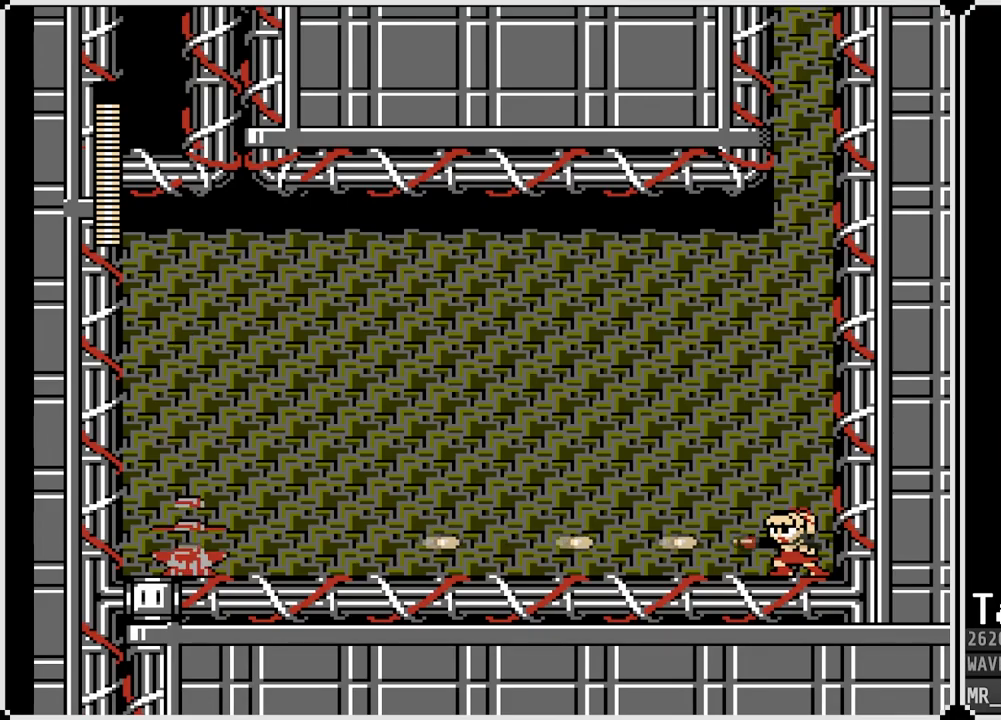
{"buttons": ["SQUARE"], "left_stick": "center", "right_stick": "center", "events": [[67, "SQUARE", "down"], [133, "SQUARE", "up"], [200, "SQUARE", "down"], [267, "SQUARE", "up"], [317, "SQUARE", "down"], [400, "SQUARE", "up"], [450, "SQUARE", "down"]]}
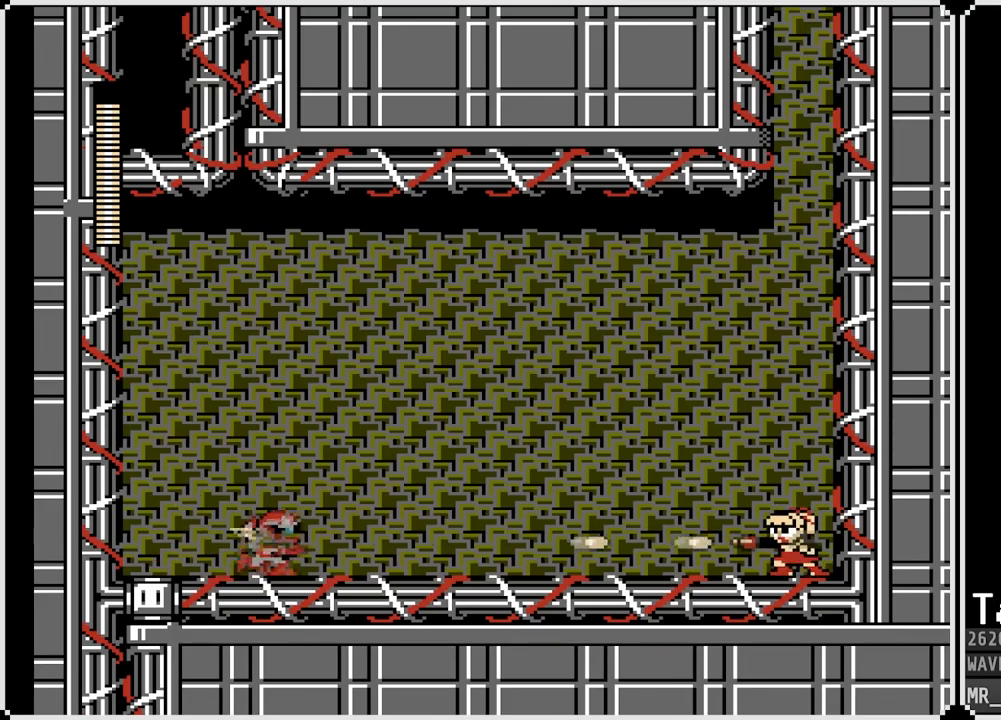
{"buttons": ["SQUARE"], "left_stick": "center", "right_stick": "center", "events": [[33, "SQUARE", "up"], [50, "SQUARE", "down"], [167, "SQUARE", "up"], [183, "SQUARE", "down"], [250, "SQUARE", "up"], [300, "SQUARE", "down"], [383, "SQUARE", "up"], [433, "SQUARE", "down"]]}
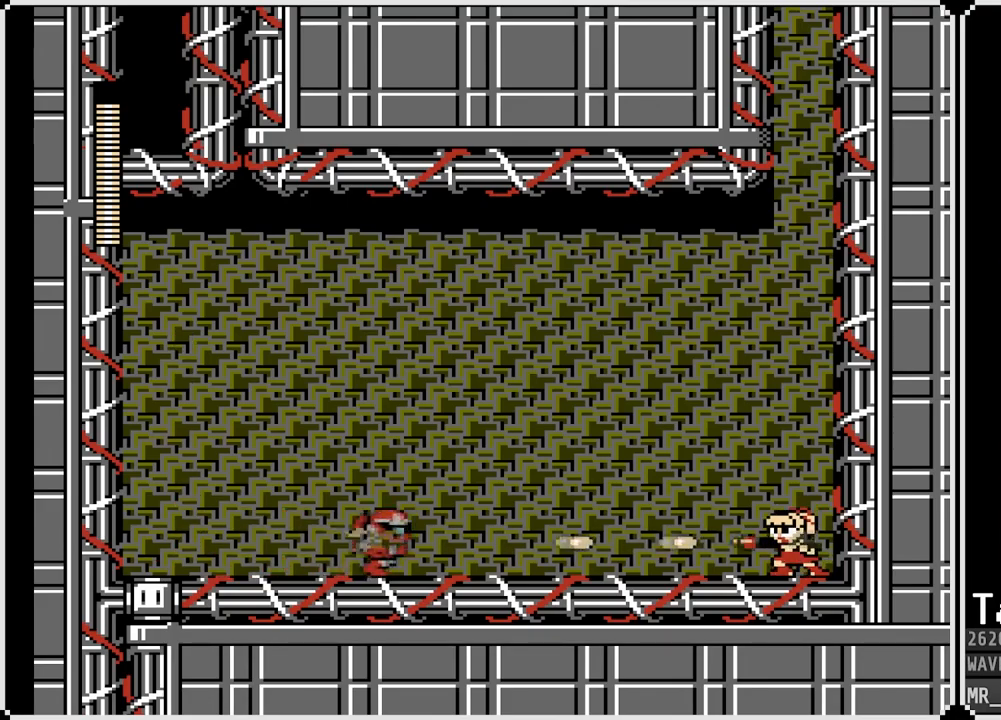
{"buttons": ["SQUARE", "DPAD_LEFT"], "left_stick": "center", "right_stick": "center", "events": [[17, "SQUARE", "up"], [50, "SQUARE", "down"], [133, "SQUARE", "up"], [183, "SQUARE", "down"], [233, "DPAD_LEFT", "down"], [250, "SQUARE", "up"], [300, "SQUARE", "down"], [400, "SQUARE", "up"], [433, "SQUARE", "down"]]}
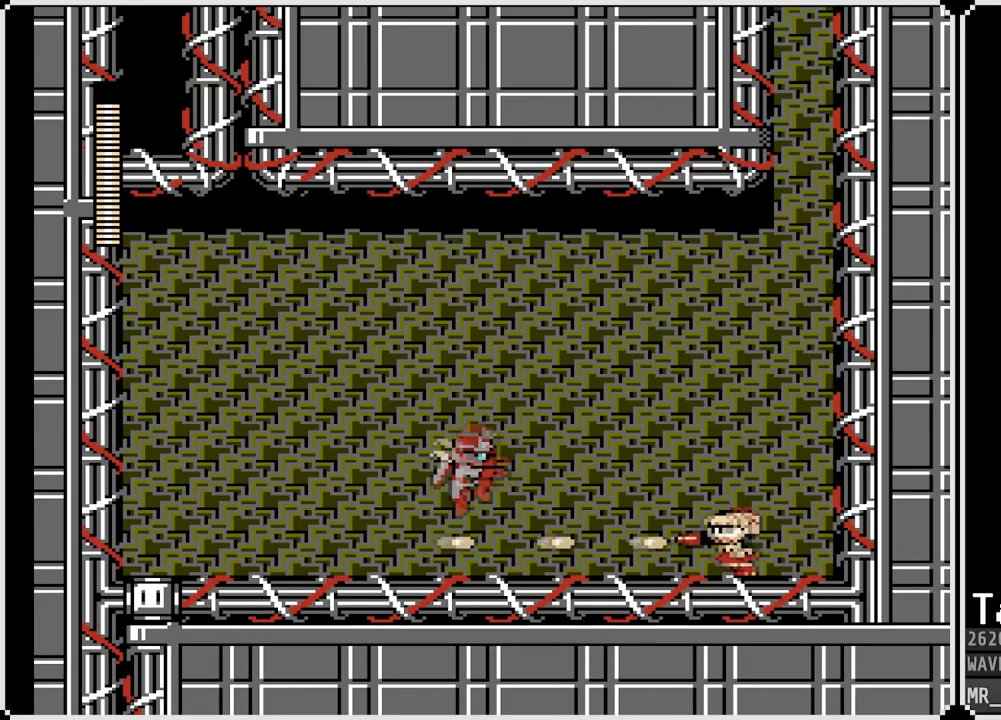
{"buttons": [], "left_stick": "center", "right_stick": "center", "events": [[33, "SQUARE", "up"], [150, "DPAD_LEFT", "up"], [183, "DPAD_RIGHT", "down"], [283, "DPAD_RIGHT", "up"]]}
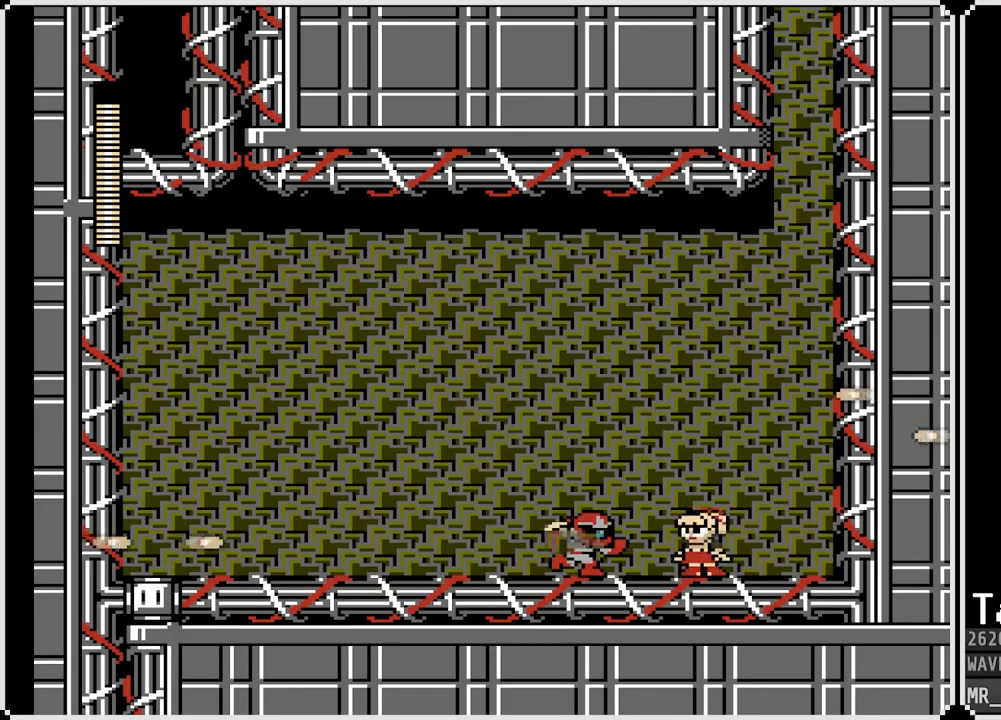
{"buttons": ["DPAD_DOWN", "DPAD_LEFT"], "left_stick": "center", "right_stick": "center", "events": [[117, "DPAD_DOWN", "down"], [150, "DPAD_LEFT", "down"], [217, "CROSS", "down"], [433, "CROSS", "up"]]}
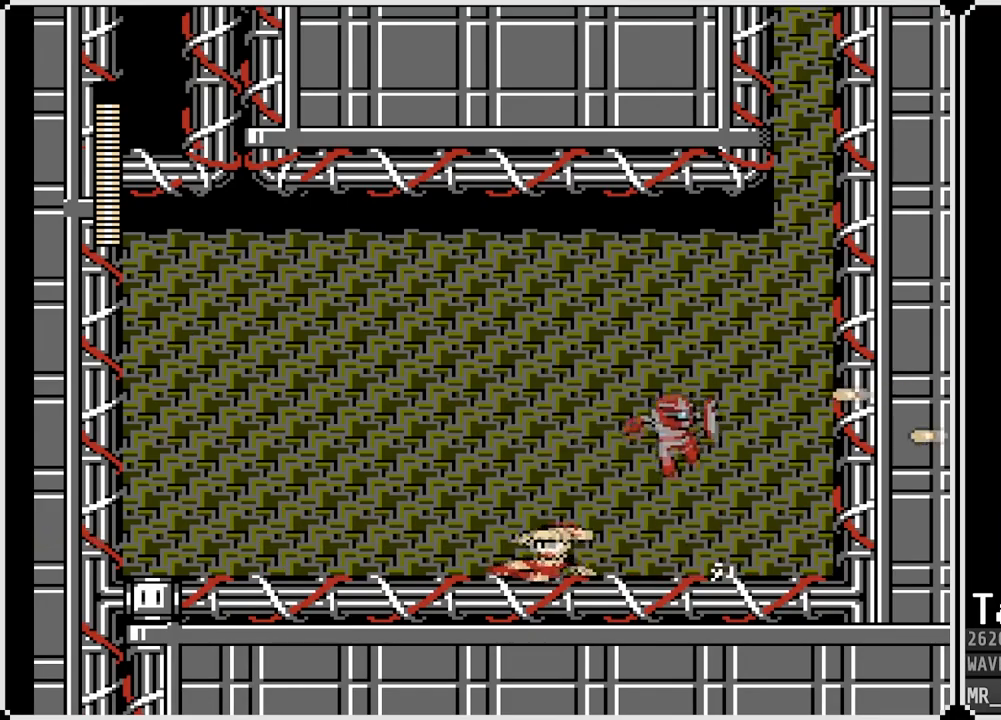
{"buttons": ["CROSS", "DPAD_DOWN", "DPAD_LEFT"], "left_stick": "center", "right_stick": "center", "events": [[117, "CROSS", "down"]]}
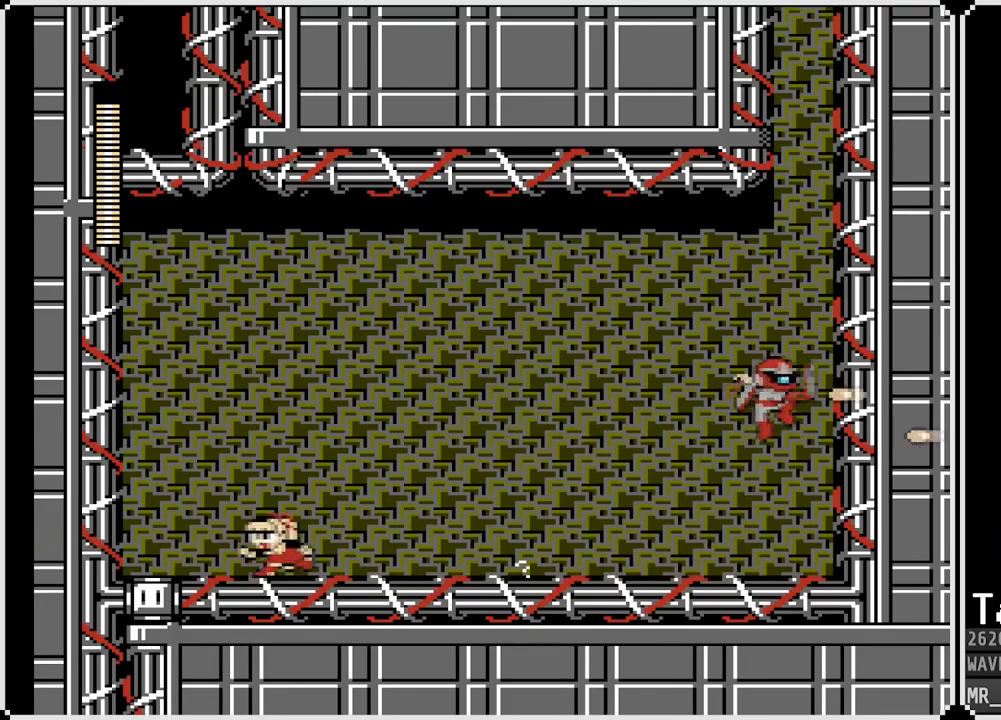
{"buttons": [], "left_stick": "center", "right_stick": "center", "events": [[17, "CROSS", "up"], [217, "DPAD_RIGHT", "down"], [233, "DPAD_DOWN", "up"], [233, "DPAD_LEFT", "up"], [267, "SQUARE", "down"], [317, "DPAD_RIGHT", "up"], [333, "SQUARE", "up"], [383, "SQUARE", "down"], [500, "SQUARE", "up"]]}
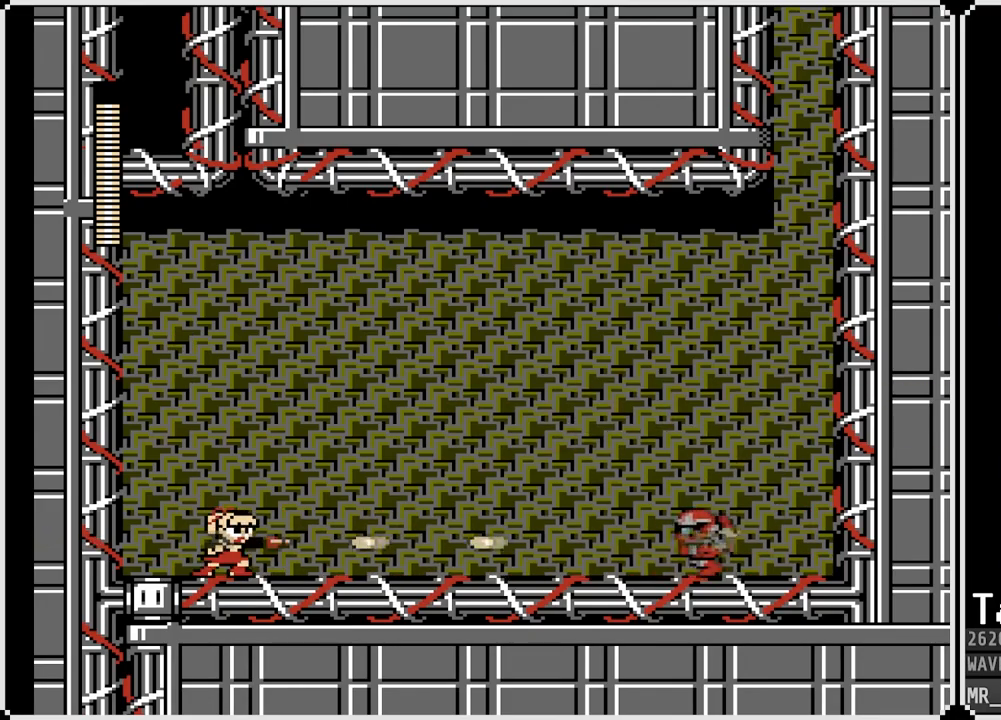
{"buttons": [], "left_stick": "center", "right_stick": "center", "events": [[17, "SQUARE", "down"], [100, "SQUARE", "up"], [150, "SQUARE", "down"], [217, "SQUARE", "up"], [267, "SQUARE", "down"], [333, "SQUARE", "up"], [400, "SQUARE", "down"], [467, "SQUARE", "up"]]}
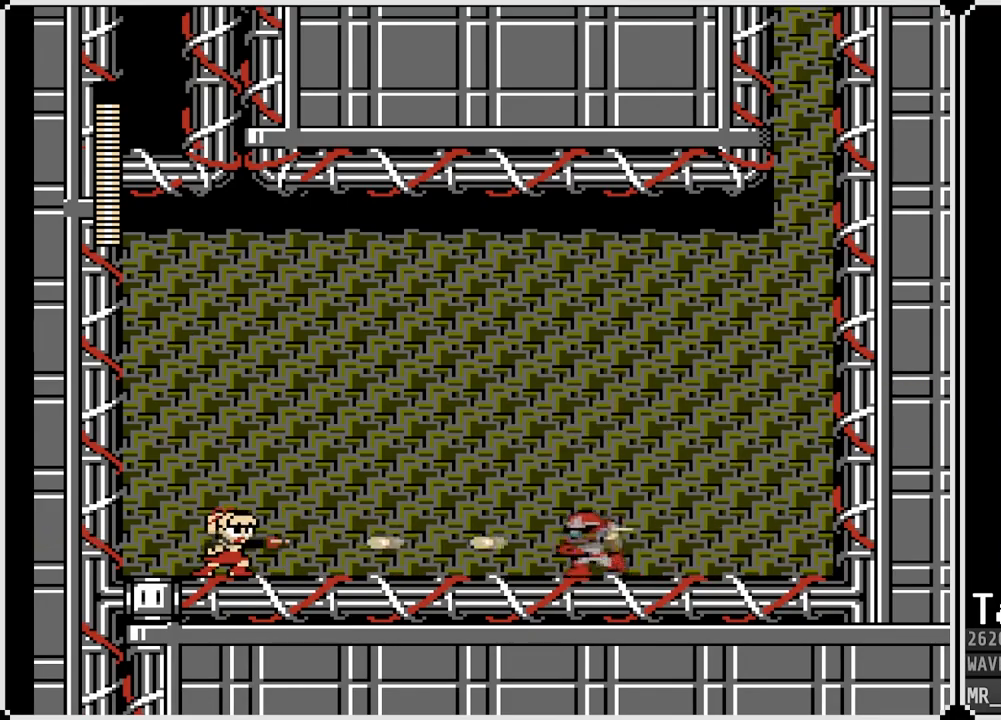
{"buttons": [], "left_stick": "center", "right_stick": "center", "events": [[17, "SQUARE", "down"], [100, "SQUARE", "up"], [133, "SQUARE", "down"], [183, "DPAD_RIGHT", "down"], [217, "SQUARE", "up"], [233, "SQUARE", "down"], [367, "SQUARE", "up"], [400, "DPAD_RIGHT", "up"]]}
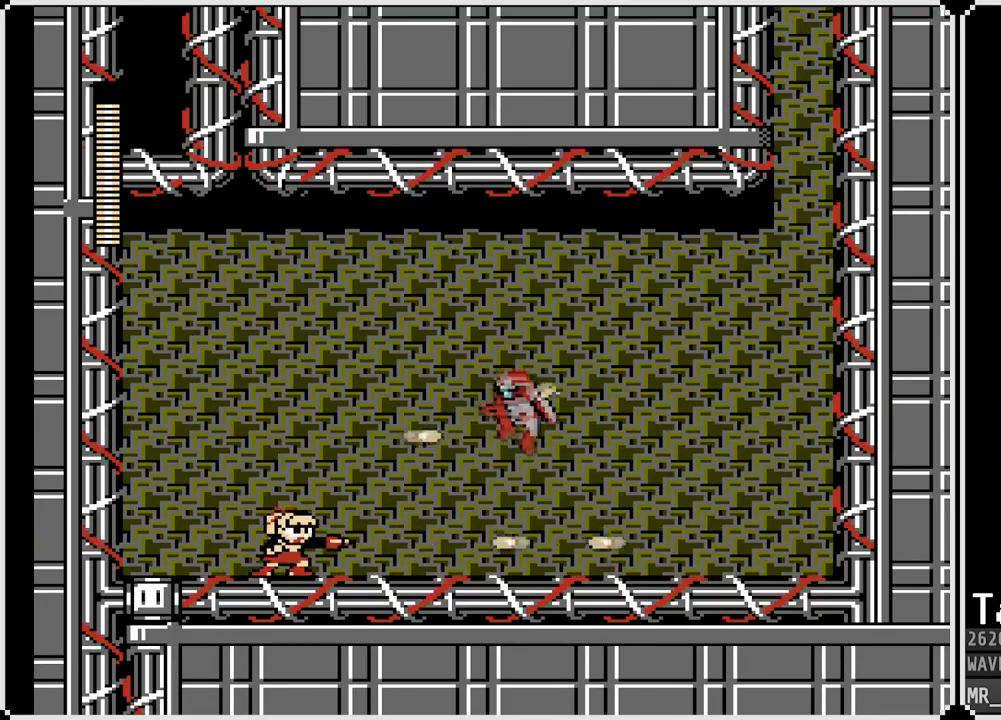
{"buttons": ["DPAD_DOWN", "DPAD_RIGHT"], "left_stick": "center", "right_stick": "center", "events": [[450, "DPAD_RIGHT", "down"], [500, "DPAD_DOWN", "down"]]}
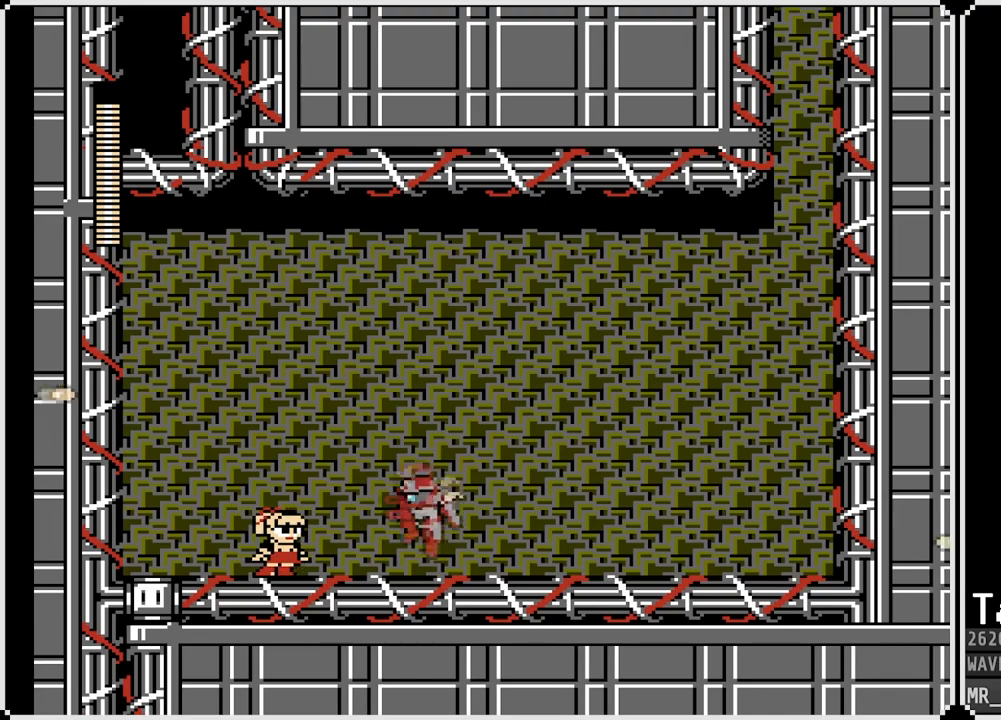
{"buttons": ["CROSS", "DPAD_DOWN", "DPAD_RIGHT"], "left_stick": "center", "right_stick": "center", "events": [[67, "CROSS", "down"], [317, "CROSS", "up"], [467, "CROSS", "down"]]}
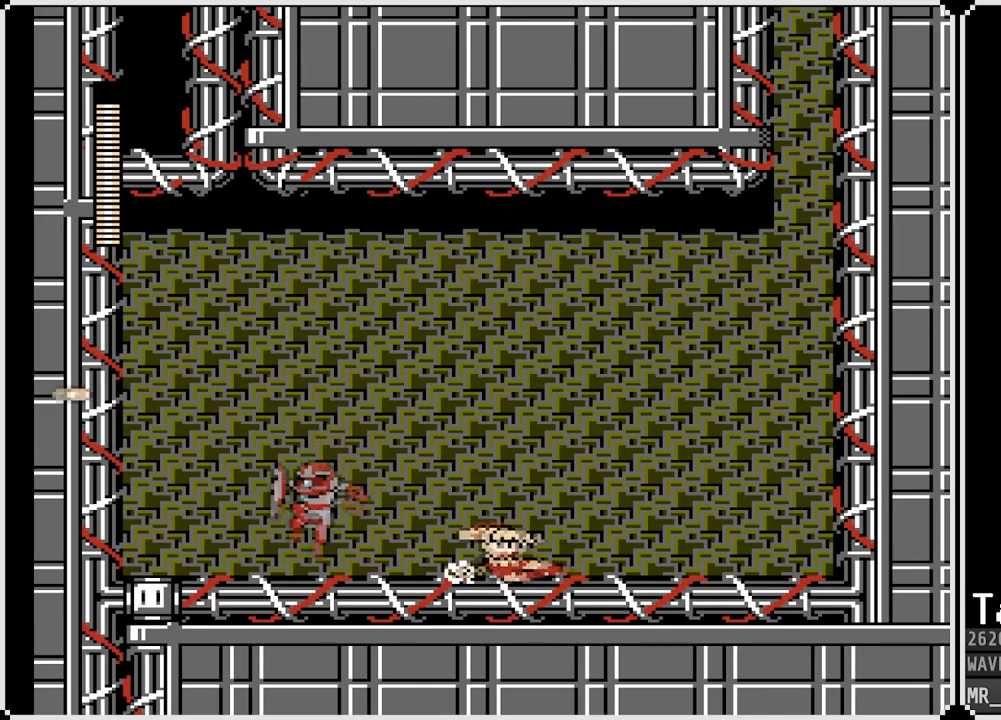
{"buttons": ["CROSS", "DPAD_DOWN", "DPAD_RIGHT"], "left_stick": "center", "right_stick": "center", "events": [[400, "CROSS", "up"], [417, "CROSS", "down"]]}
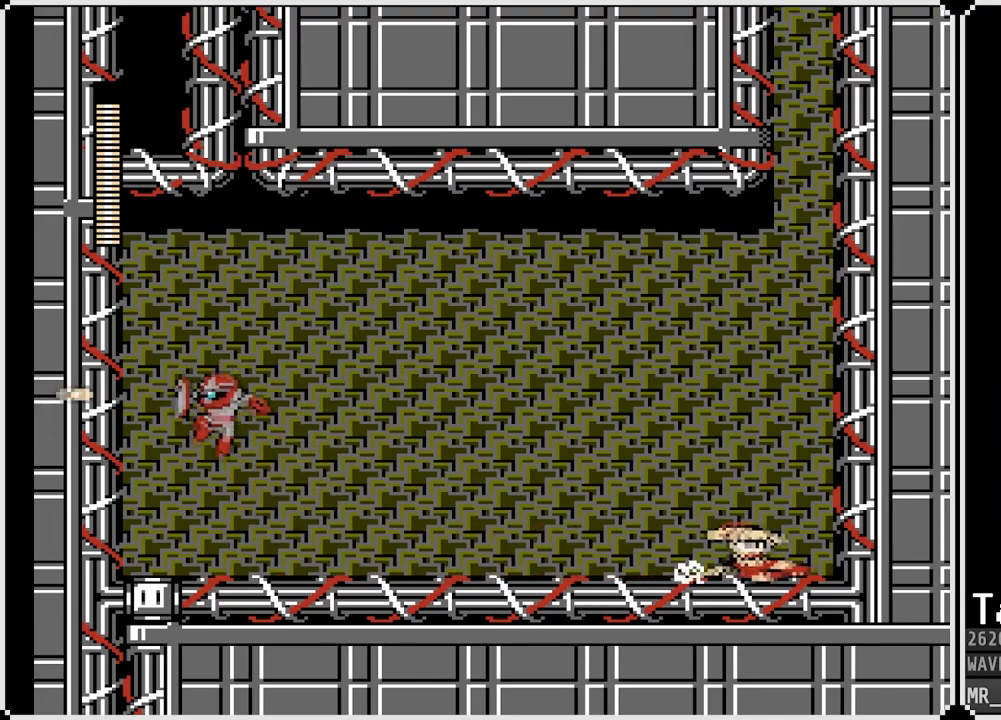
{"buttons": ["SQUARE"], "left_stick": "center", "right_stick": "center", "events": [[83, "CROSS", "up"], [150, "DPAD_RIGHT", "up"], [167, "DPAD_DOWN", "up"], [167, "DPAD_LEFT", "down"], [183, "SQUARE", "down"], [267, "SQUARE", "up"], [317, "SQUARE", "down"], [333, "DPAD_LEFT", "up"], [417, "SQUARE", "up"], [467, "SQUARE", "down"]]}
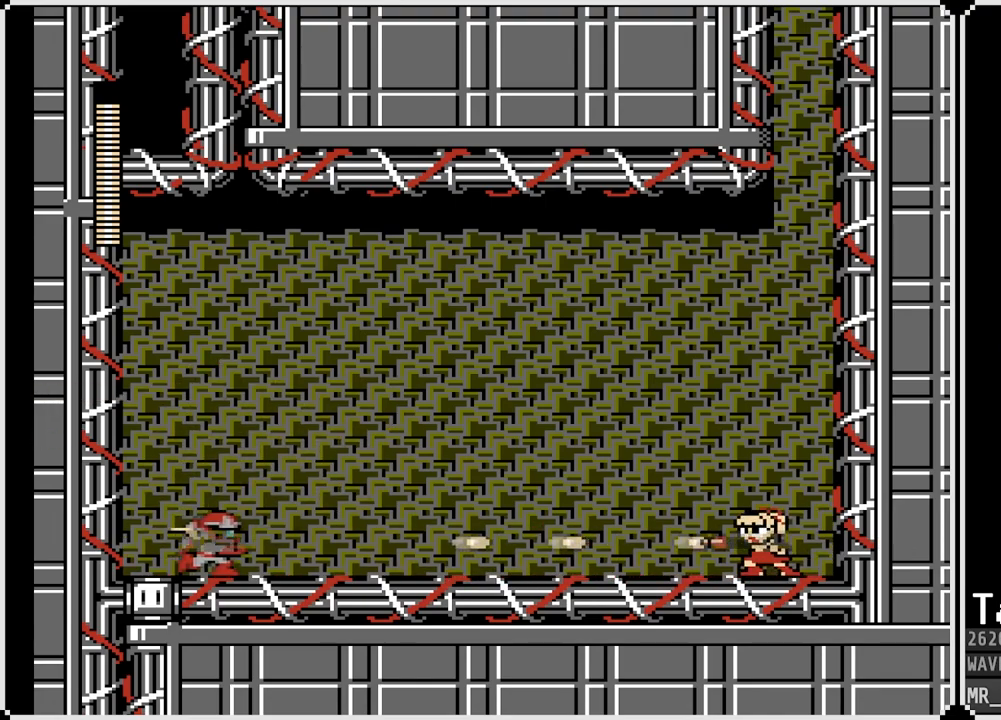
{"buttons": ["SQUARE"], "left_stick": "center", "right_stick": "center", "events": [[50, "SQUARE", "up"], [83, "SQUARE", "down"], [167, "SQUARE", "up"], [217, "SQUARE", "down"], [283, "SQUARE", "up"], [350, "SQUARE", "down"], [417, "SQUARE", "up"], [467, "SQUARE", "down"]]}
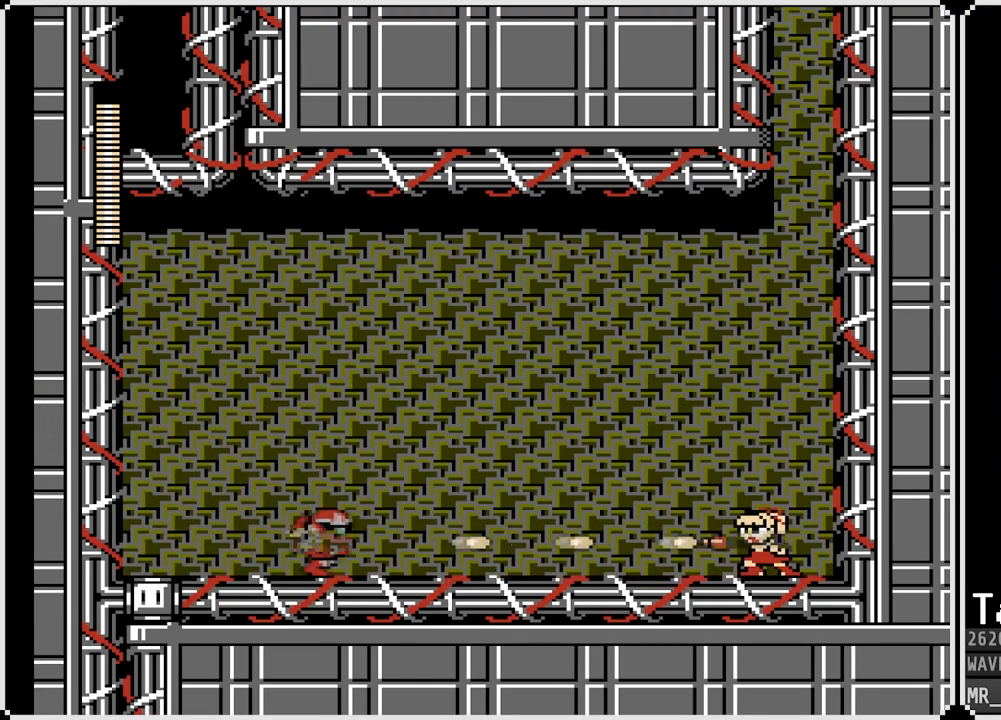
{"buttons": ["SQUARE"], "left_stick": "center", "right_stick": "center", "events": [[33, "SQUARE", "up"], [100, "SQUARE", "down"], [167, "SQUARE", "up"], [217, "SQUARE", "down"], [300, "SQUARE", "up"], [333, "SQUARE", "down"], [417, "SQUARE", "up"], [450, "SQUARE", "down"]]}
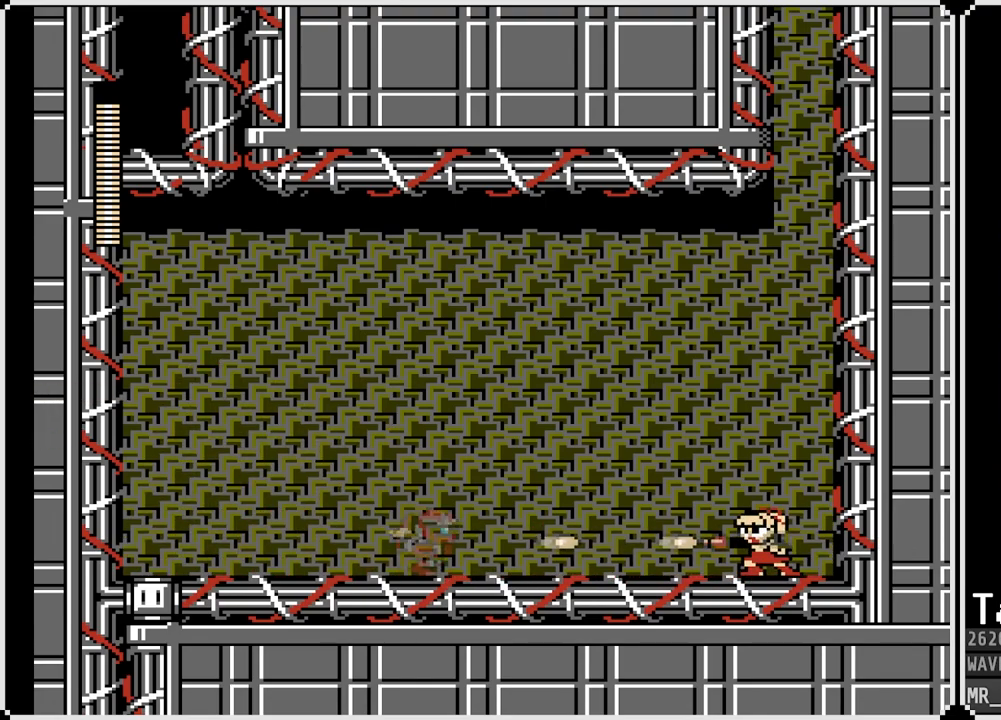
{"buttons": [], "left_stick": "center", "right_stick": "center", "events": [[17, "DPAD_LEFT", "down"], [50, "SQUARE", "up"], [83, "SQUARE", "down"], [183, "SQUARE", "up"], [467, "DPAD_LEFT", "up"]]}
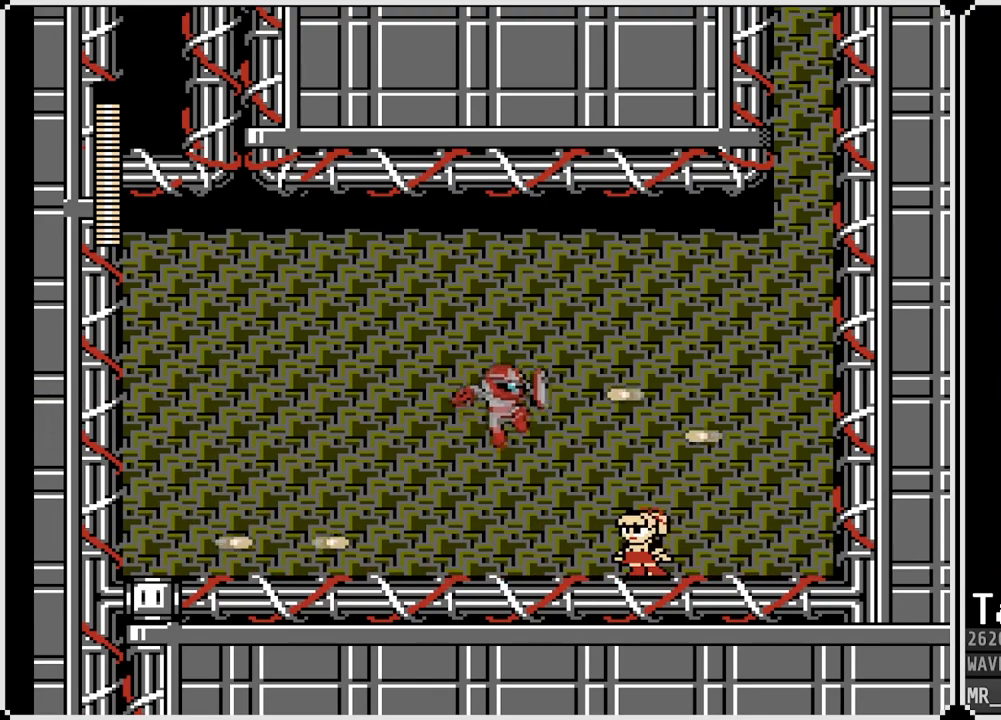
{"buttons": ["DPAD_DOWN", "DPAD_LEFT"], "left_stick": "center", "right_stick": "center", "events": [[217, "DPAD_DOWN", "down"], [267, "DPAD_LEFT", "down"]]}
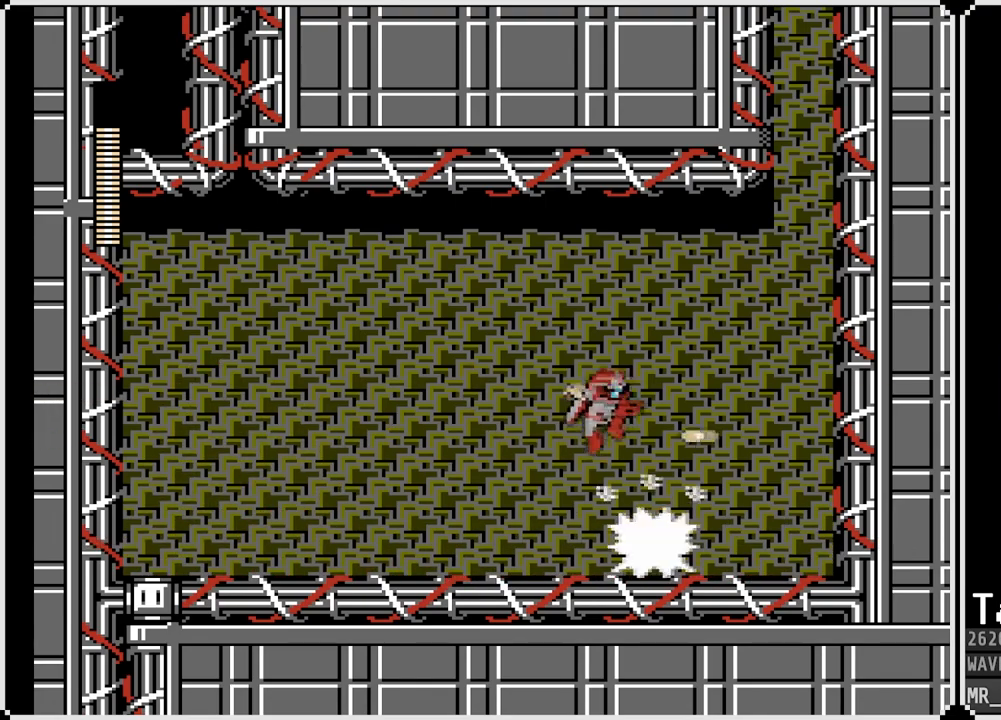
{"buttons": ["CROSS", "DPAD_DOWN", "DPAD_LEFT"], "left_stick": "center", "right_stick": "center", "events": [[17, "CROSS", "down"], [200, "CROSS", "up"], [350, "CROSS", "down"]]}
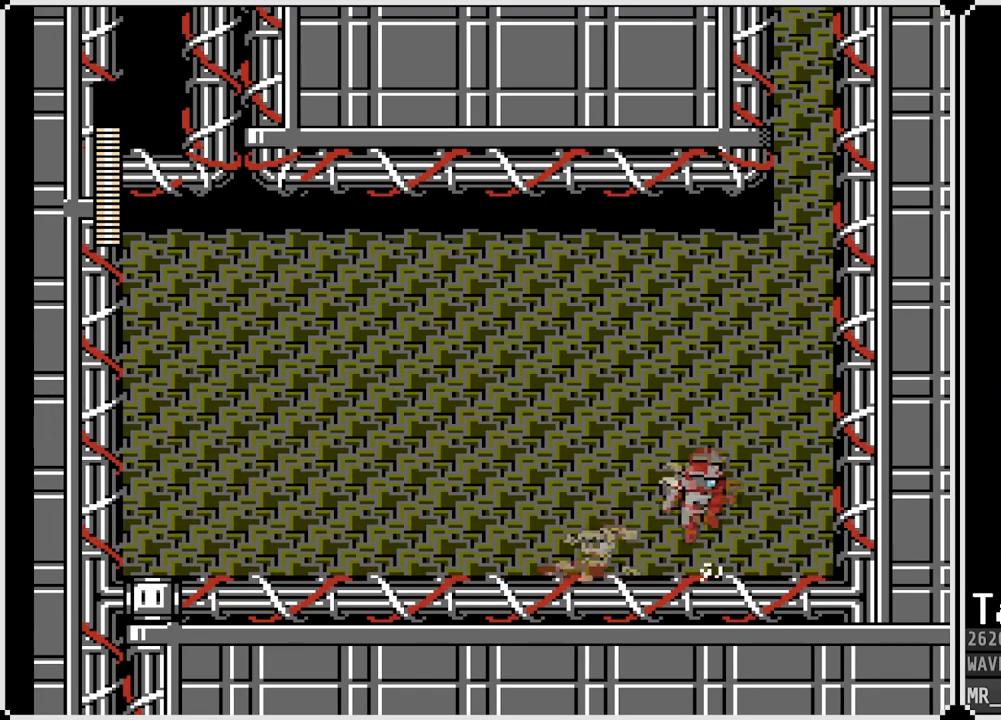
{"buttons": ["CROSS", "DPAD_DOWN", "DPAD_LEFT"], "left_stick": "center", "right_stick": "center", "events": [[133, "CROSS", "up"], [283, "CROSS", "down"]]}
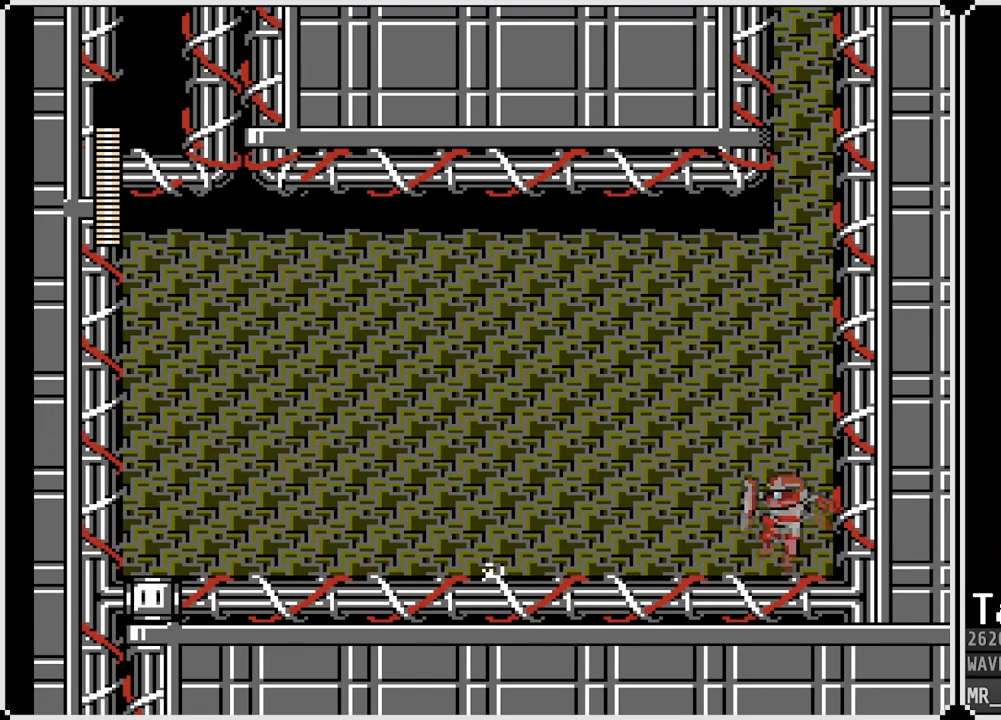
{"buttons": [], "left_stick": "center", "right_stick": "center", "events": [[233, "CROSS", "up"], [250, "DPAD_LEFT", "up"], [250, "DPAD_RIGHT", "down"], [283, "DPAD_DOWN", "up"], [300, "SQUARE", "down"], [400, "DPAD_RIGHT", "up"], [400, "SQUARE", "up"], [433, "SQUARE", "down"], [500, "SQUARE", "up"]]}
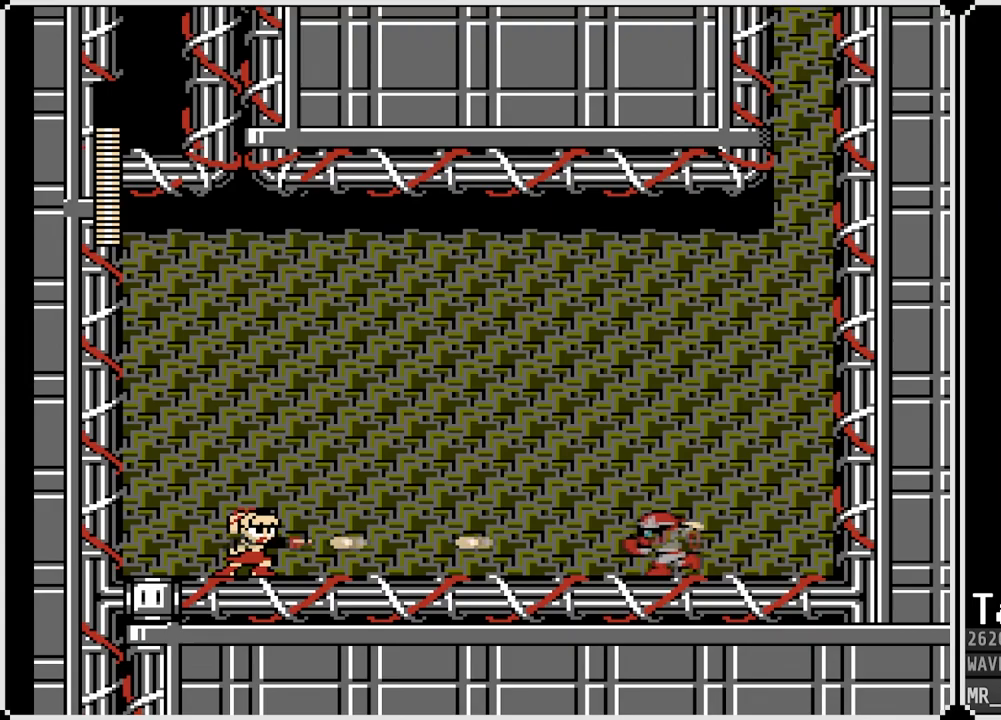
{"buttons": [], "left_stick": "center", "right_stick": "center", "events": [[33, "SQUARE", "down"], [117, "SQUARE", "up"], [167, "SQUARE", "down"], [250, "SQUARE", "up"], [283, "SQUARE", "down"], [350, "SQUARE", "up"], [417, "SQUARE", "down"], [500, "SQUARE", "up"]]}
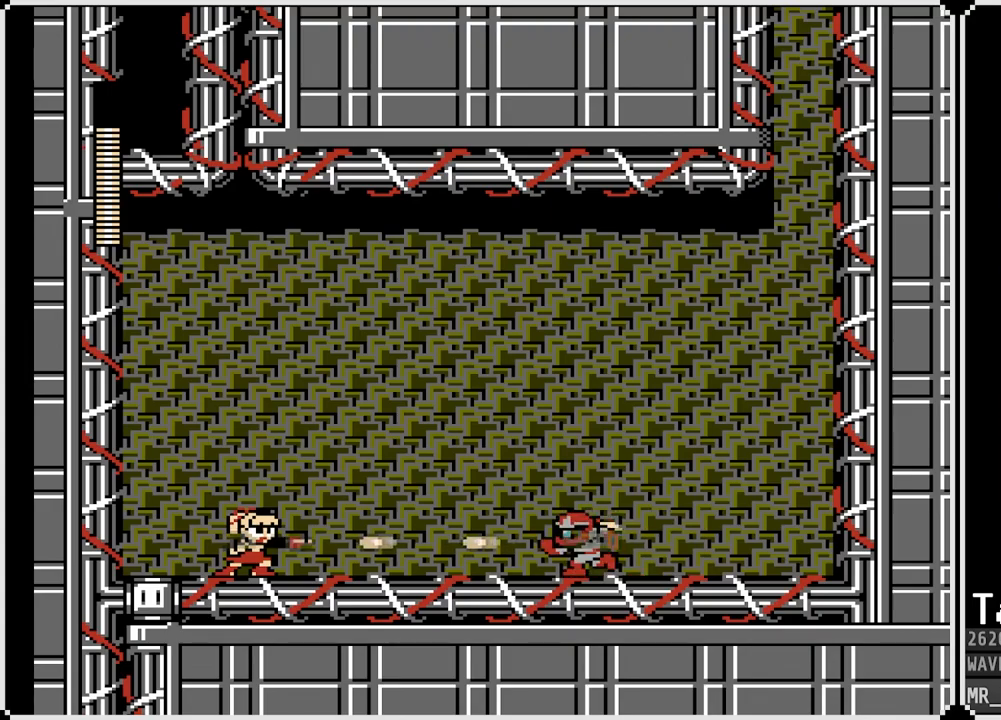
{"buttons": [], "left_stick": "center", "right_stick": "center", "events": [[33, "SQUARE", "down"], [117, "SQUARE", "up"], [167, "SQUARE", "down"], [250, "SQUARE", "up"], [300, "SQUARE", "down"], [350, "SQUARE", "up"]]}
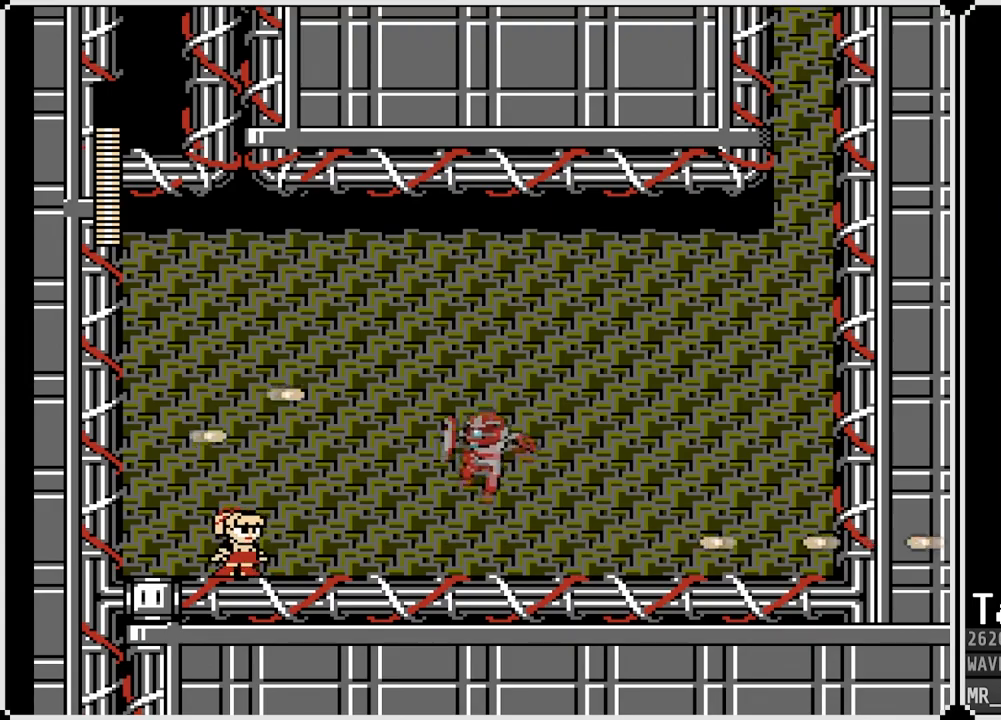
{"buttons": ["DPAD_RIGHT"], "left_stick": "center", "right_stick": "center", "events": [[17, "SQUARE", "down"], [133, "SQUARE", "up"], [167, "SQUARE", "down"], [250, "SQUARE", "up"], [317, "DPAD_RIGHT", "down"]]}
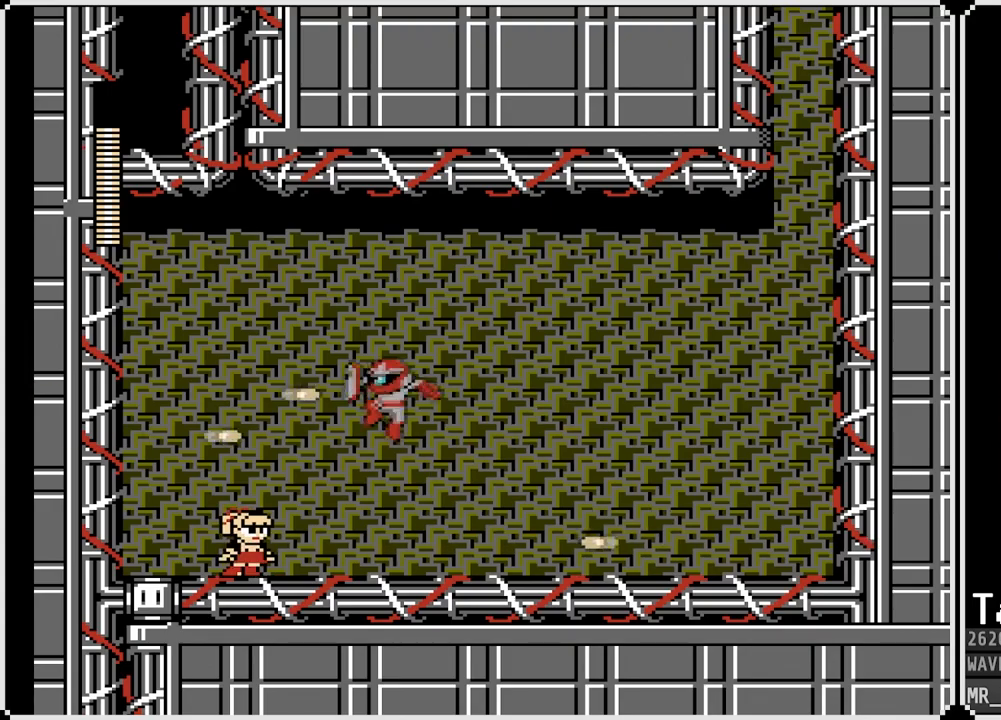
{"buttons": ["DPAD_DOWN", "DPAD_RIGHT"], "left_stick": "center", "right_stick": "center", "events": [[50, "DPAD_LEFT", "down"], [50, "DPAD_RIGHT", "up"], [450, "DPAD_LEFT", "up"], [450, "DPAD_RIGHT", "down"], [467, "DPAD_DOWN", "down"]]}
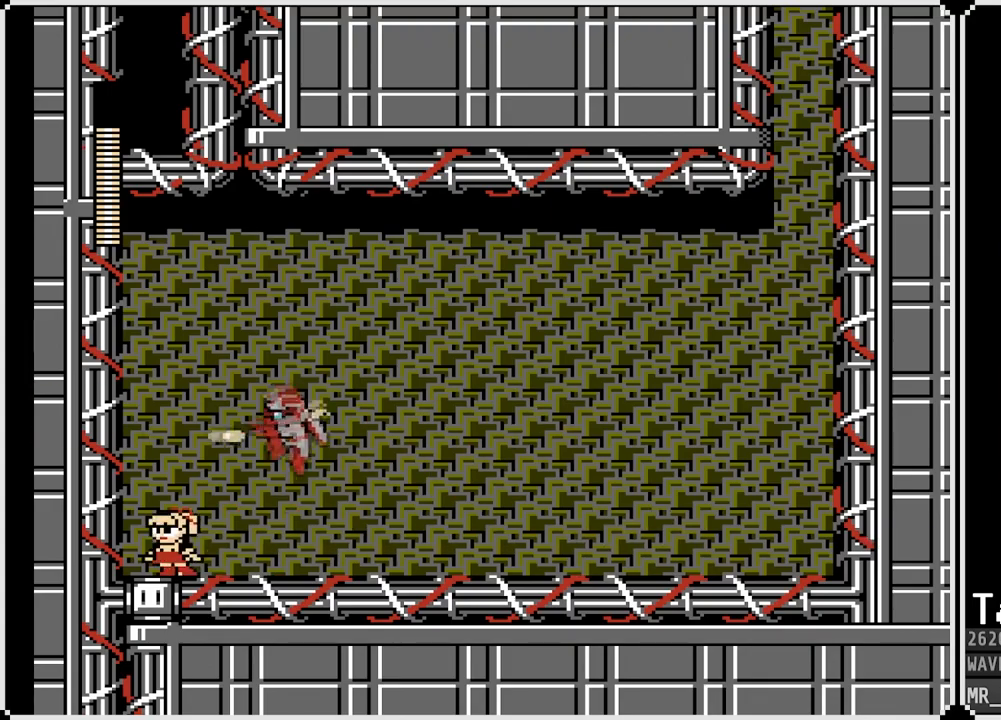
{"buttons": ["CROSS", "DPAD_DOWN", "DPAD_RIGHT"], "left_stick": "center", "right_stick": "center", "events": [[50, "CROSS", "down"], [250, "CROSS", "up"], [433, "CROSS", "down"]]}
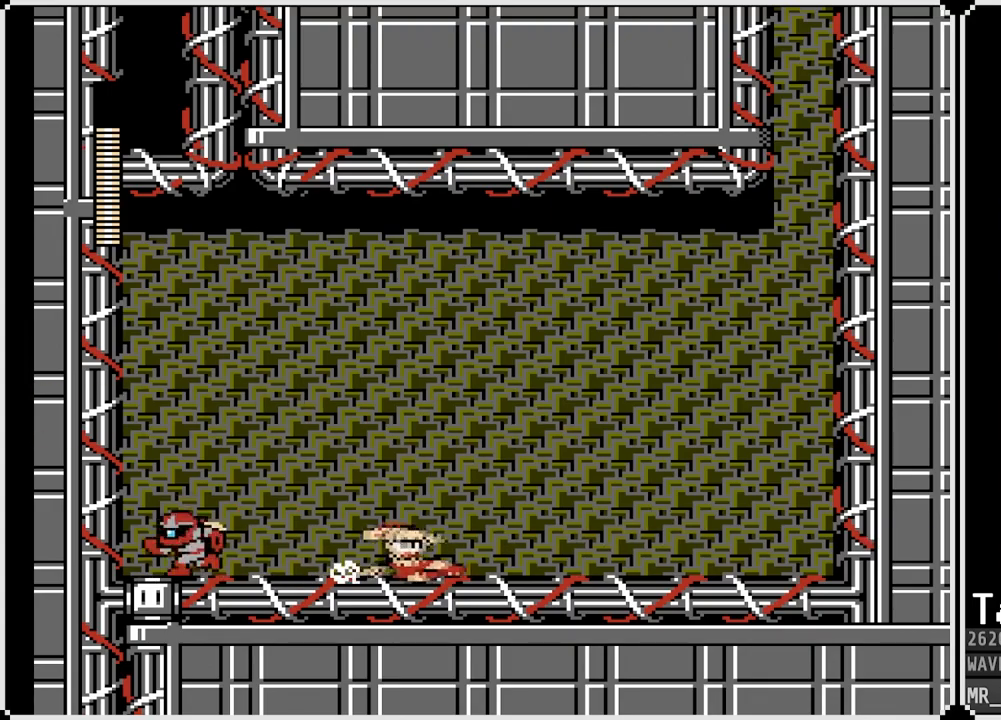
{"buttons": ["CROSS", "DPAD_DOWN", "DPAD_RIGHT"], "left_stick": "center", "right_stick": "center", "events": [[200, "CROSS", "up"], [333, "CROSS", "down"]]}
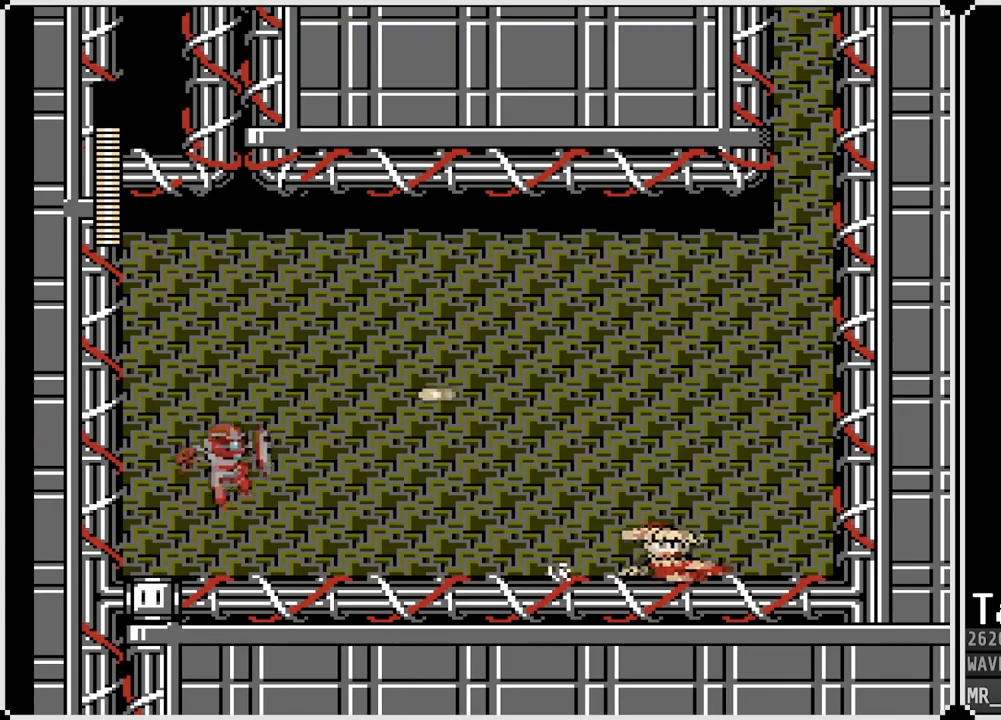
{"buttons": [], "left_stick": "center", "right_stick": "center", "events": [[200, "CROSS", "up"], [200, "DPAD_LEFT", "down"], [200, "DPAD_RIGHT", "up"], [217, "DPAD_DOWN", "up"], [250, "SQUARE", "down"], [300, "DPAD_LEFT", "up"], [350, "SQUARE", "up"], [417, "SQUARE", "down"], [500, "SQUARE", "up"]]}
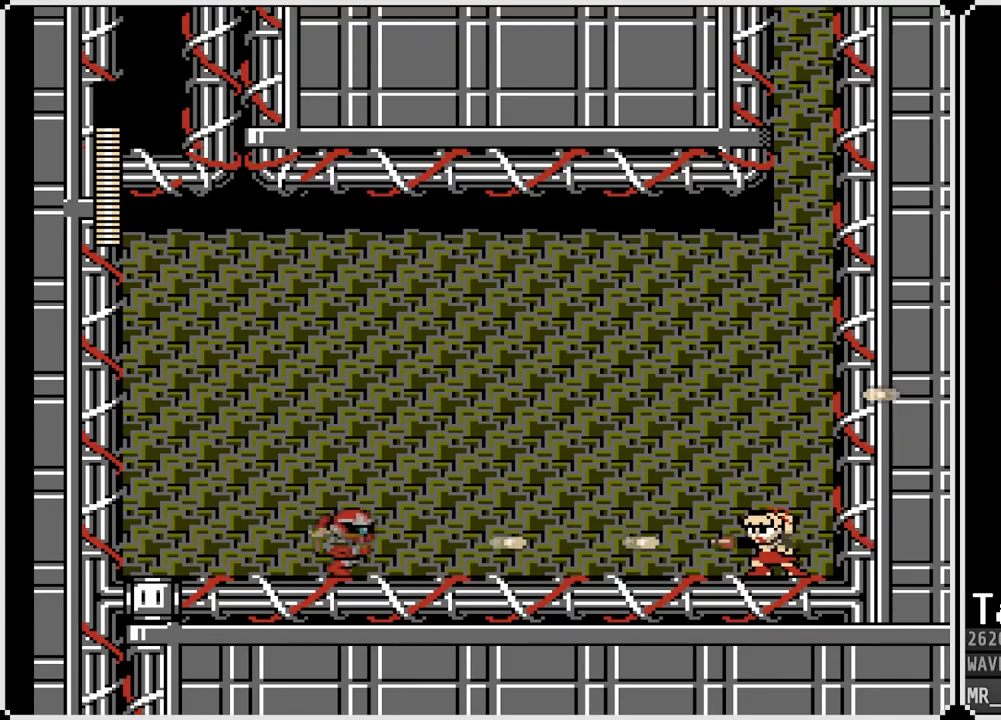
{"buttons": [], "left_stick": "center", "right_stick": "center", "events": [[33, "SQUARE", "down"], [83, "SQUARE", "up"], [133, "SQUARE", "down"], [217, "SQUARE", "up"], [267, "SQUARE", "down"], [350, "SQUARE", "up"], [400, "SQUARE", "down"], [467, "SQUARE", "up"]]}
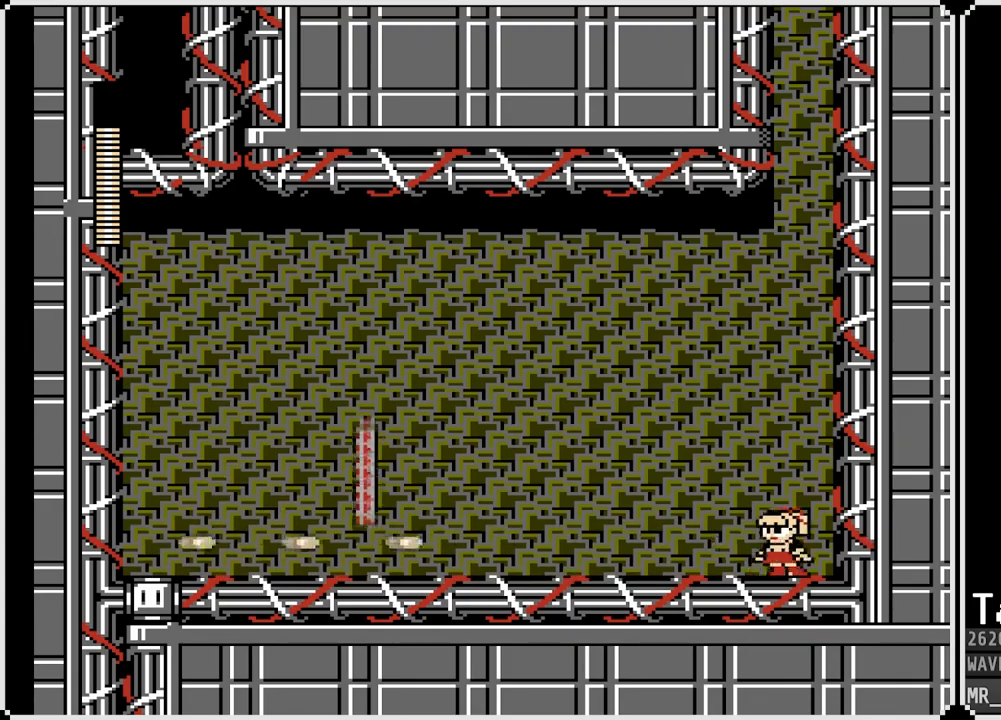
{"buttons": ["DPAD_DOWN", "DPAD_LEFT"], "left_stick": "center", "right_stick": "center", "events": [[17, "DPAD_LEFT", "down"], [200, "DPAD_DOWN", "down"], [267, "CROSS", "down"], [483, "CROSS", "up"]]}